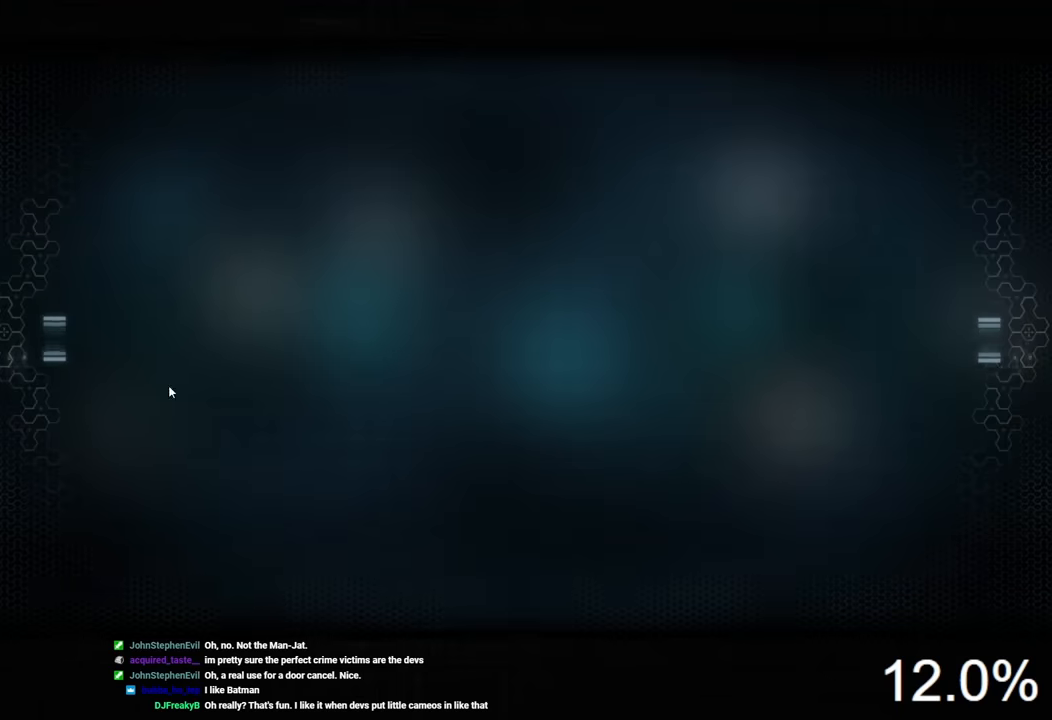
Gameplay with keyboard and mouse; each line is a JSON object with the keys and mouse buttons held at the frame after it. "events" lists presses ("down") and releases ("up") of "1", "2", "3", "4", "5", "a", "alt", "c", "caps_lock", "ctrl", "d", "e", "f", "g", "q", "r", "s", "shift", "space", "t", "tab", "v", "w", "x", "z", "mouse_left", "mouse_wheel" and "mouse_right" between this image and that frame as [ms after this image, input, new state], when the widget could be followed in between. "mouse_left", "mouse_wheel", "mouse_right" = the "left", "wheel", "right" buttons of the "mouse" list. No other keys are recorded. "wheel" means that the mouse wheel is clicked or scrolled. "mouse_move" is the direction in which the mouse moves at that frame (one of eight, or "still"), when it could be read.
{"keys": [], "mouse": [], "mouse_move": "left", "events": []}
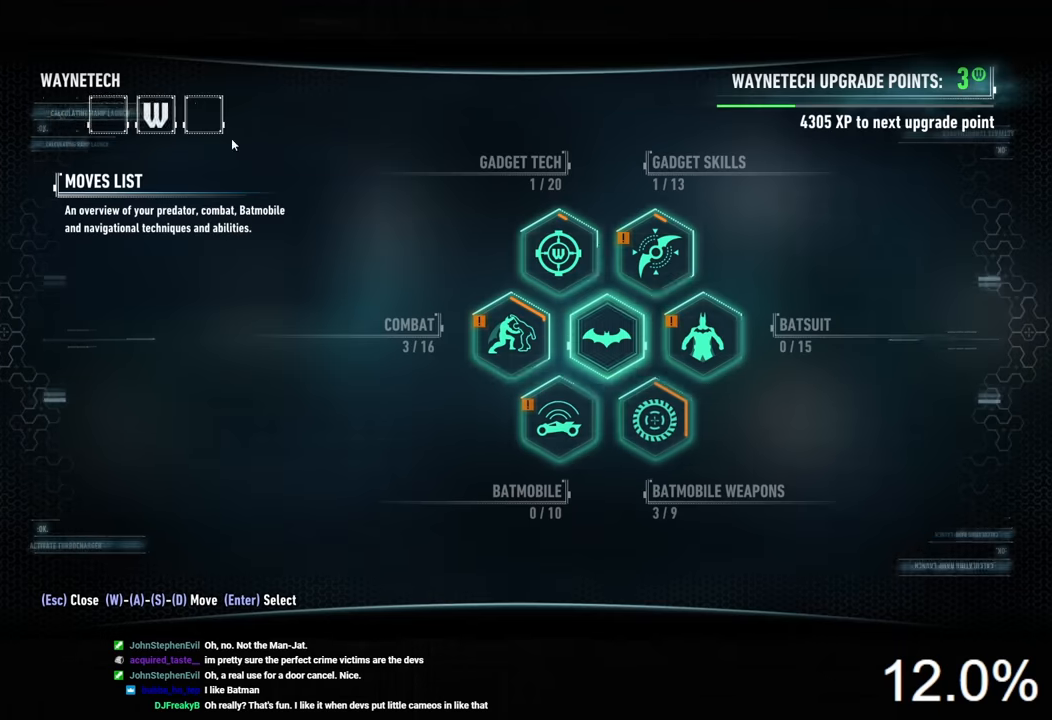
{"keys": [], "mouse": [], "mouse_move": "down-right", "events": [[134, "mouse_left", "down"], [234, "mouse_left", "up"]]}
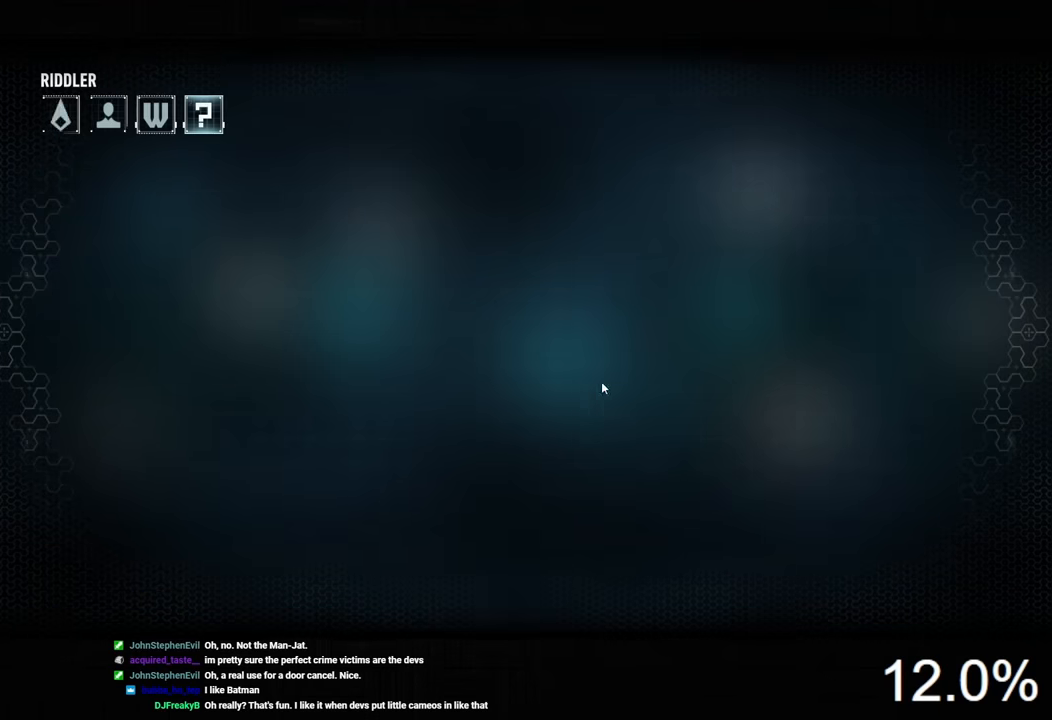
{"keys": [], "mouse": [], "mouse_move": "still", "events": []}
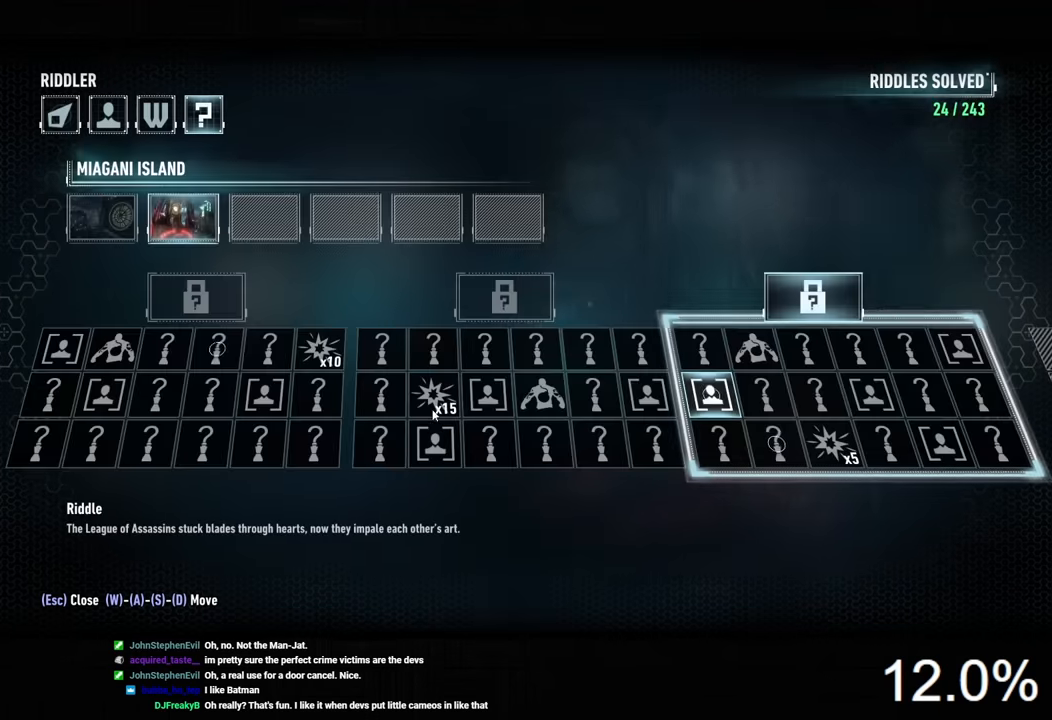
{"keys": [], "mouse": [], "mouse_move": "still", "events": []}
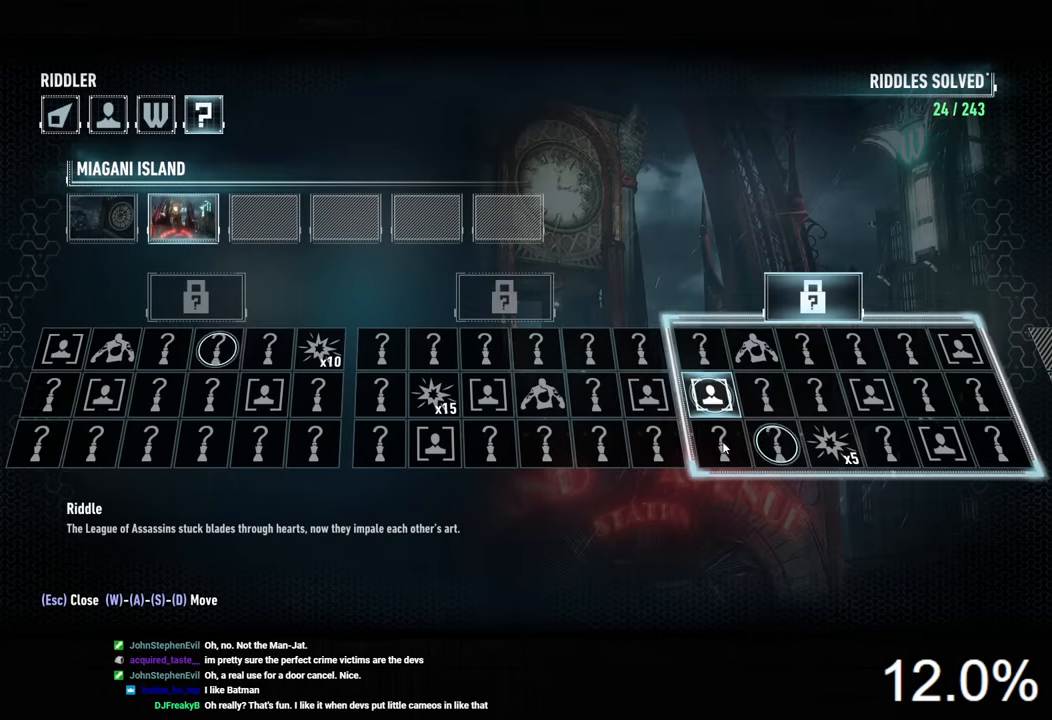
{"keys": [], "mouse": [], "events": []}
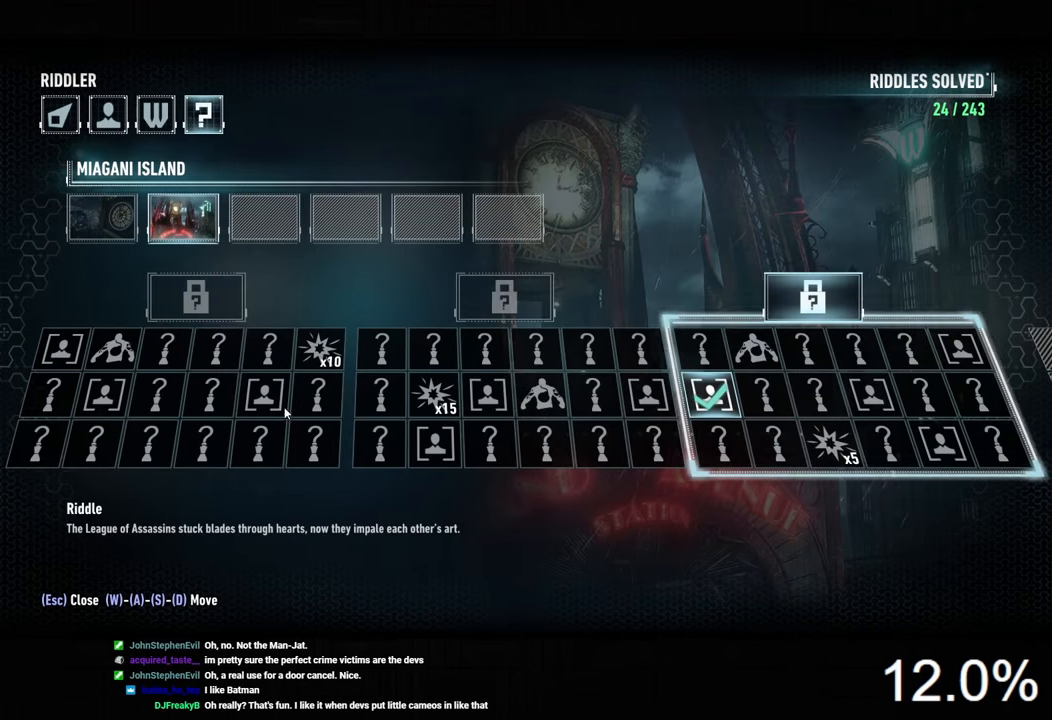
{"keys": [], "mouse": [], "mouse_move": "still", "events": [[34, "mouse_left", "down"], [100, "mouse_left", "up"]]}
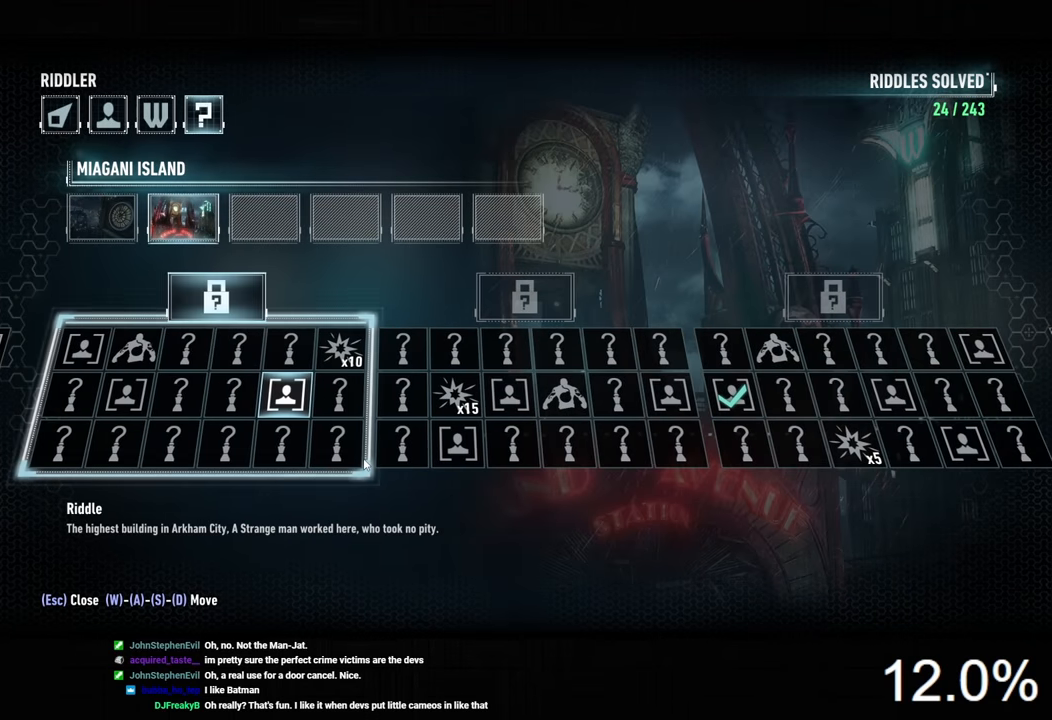
{"keys": [], "mouse": [], "mouse_move": "still", "events": [[400, "tab", "down"], [467, "tab", "up"]]}
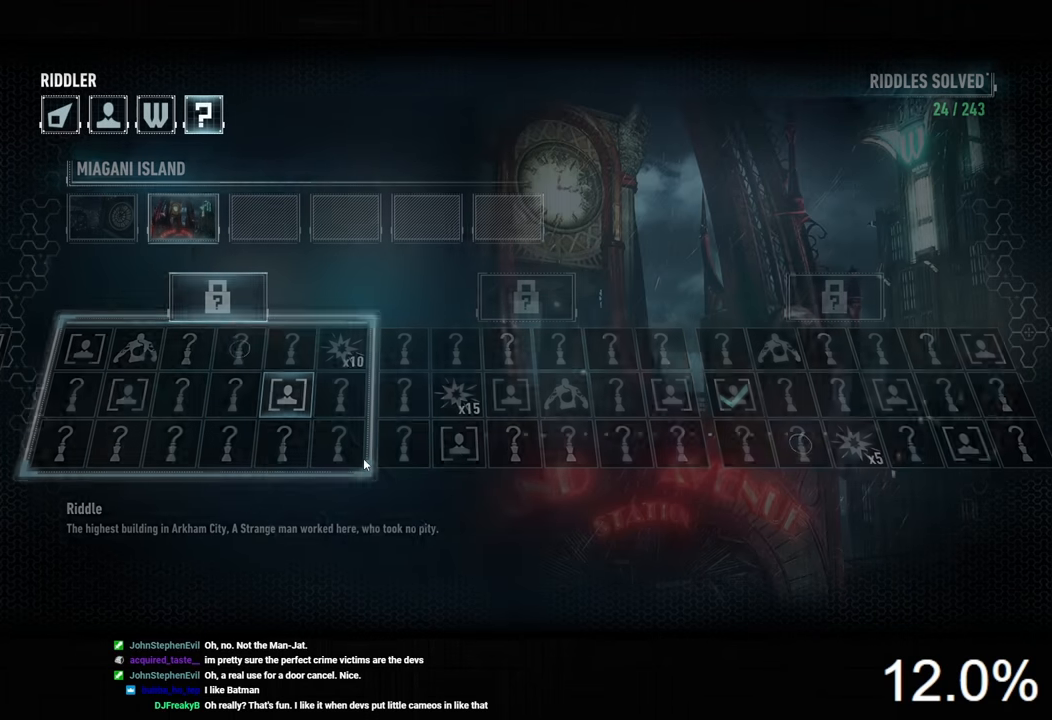
{"keys": [], "mouse": [], "mouse_move": "still", "events": []}
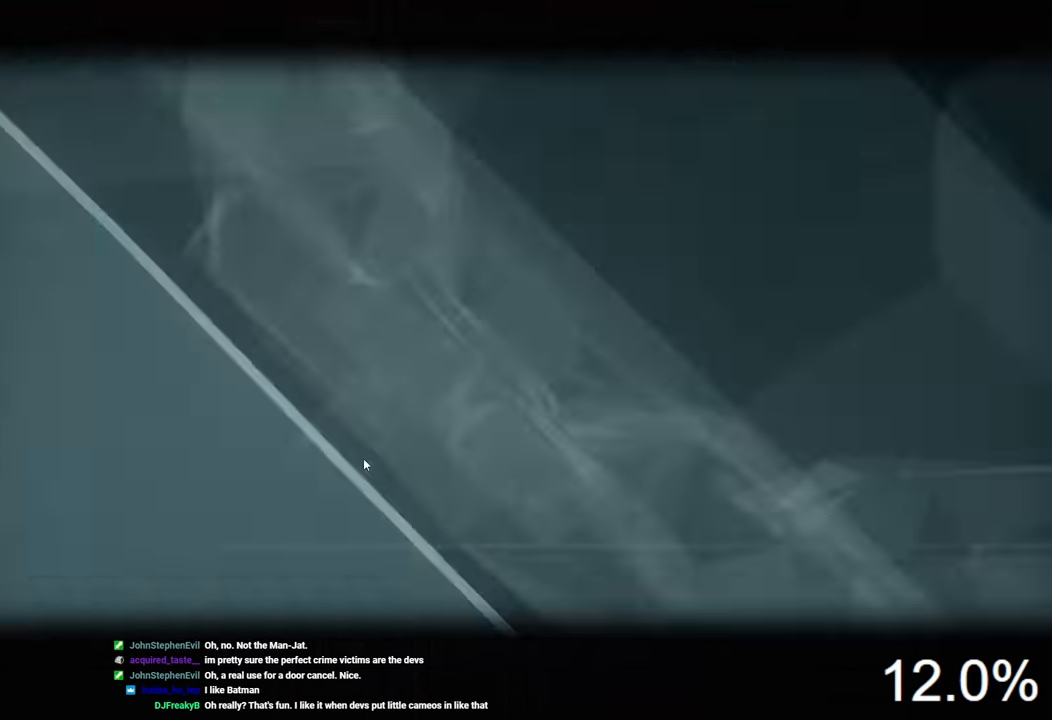
{"keys": [], "mouse": [], "mouse_move": "still", "events": []}
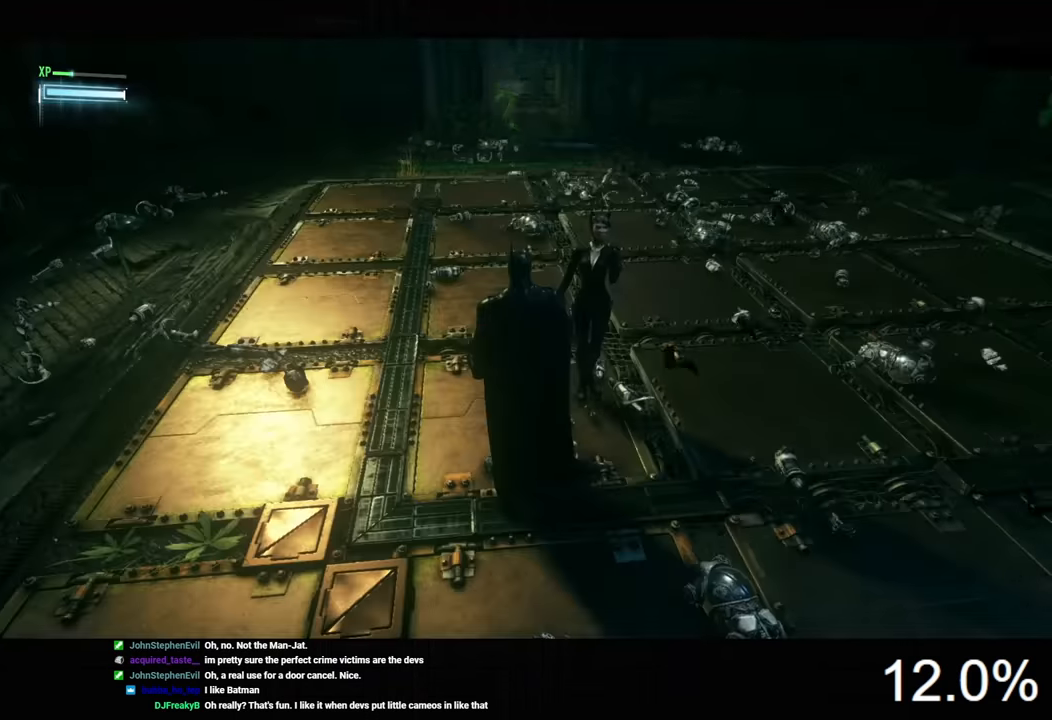
{"keys": [], "mouse": [], "mouse_move": "up-right", "events": []}
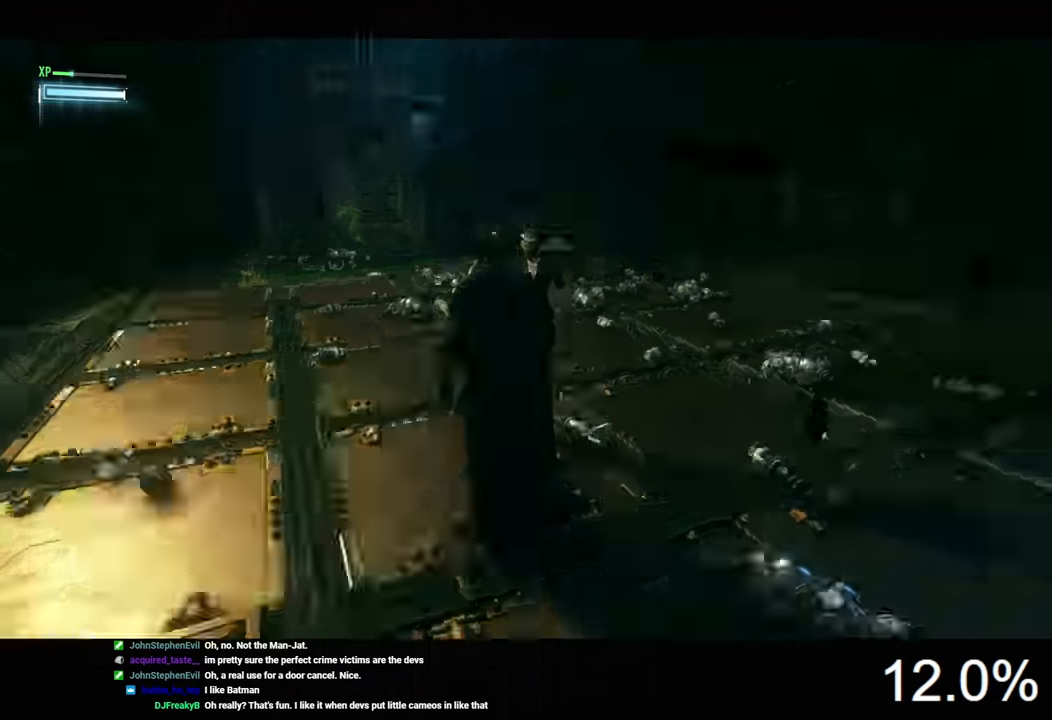
{"keys": [], "mouse": [], "mouse_move": "still", "events": []}
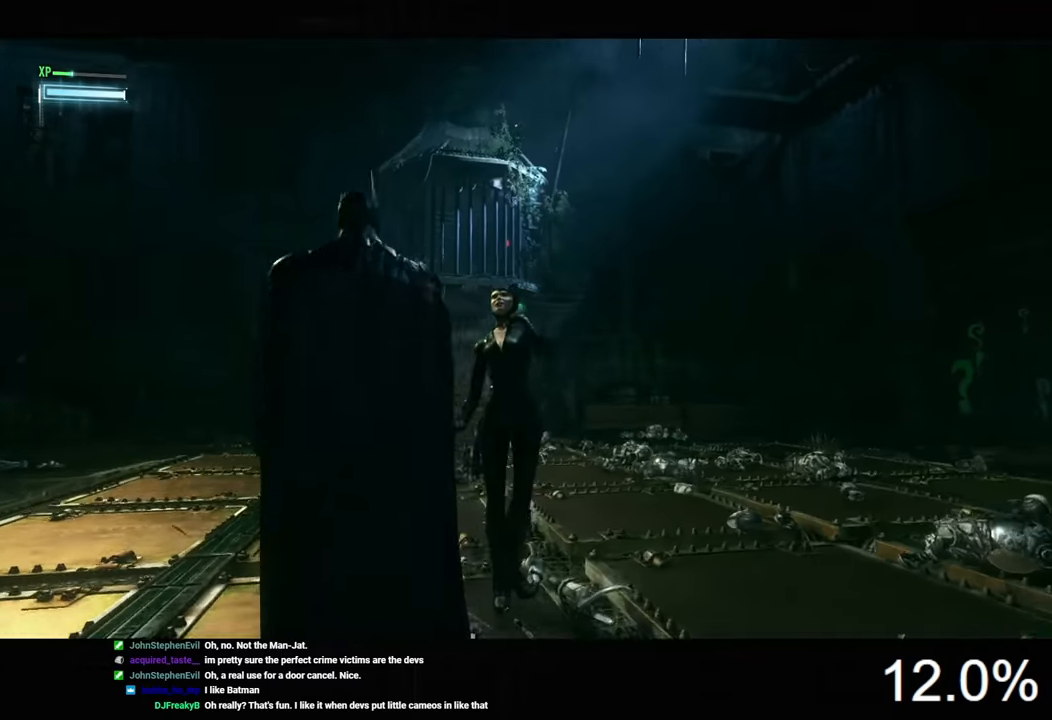
{"keys": ["a"], "mouse": [], "mouse_move": "still", "events": [[434, "a", "down"]]}
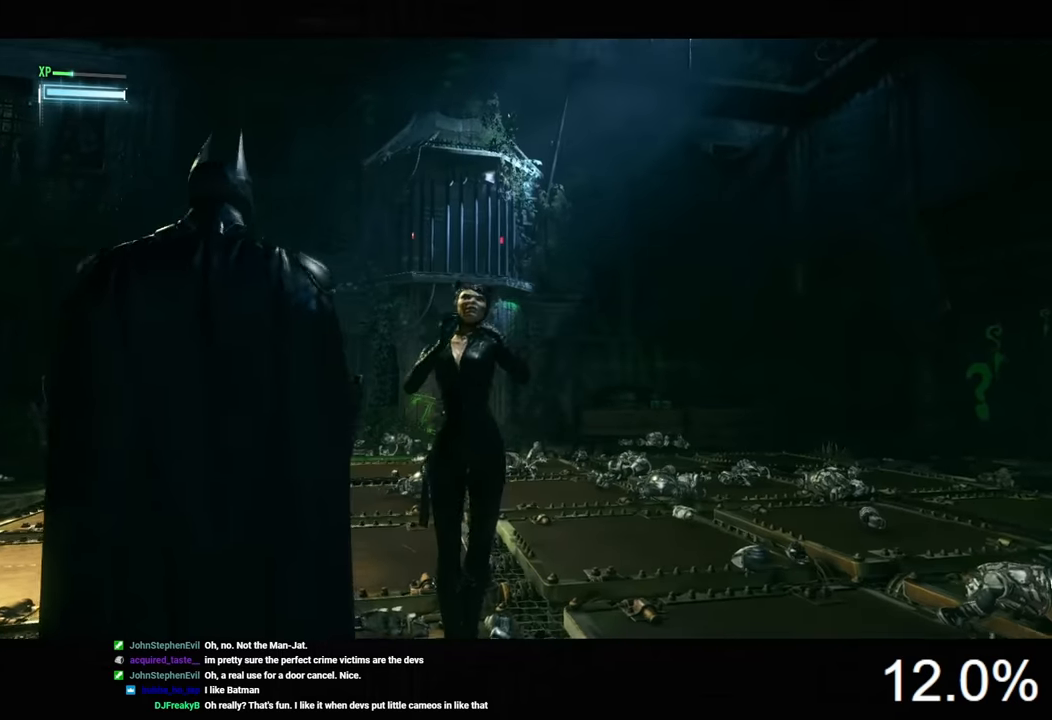
{"keys": ["w"], "mouse": [], "mouse_move": "still", "events": [[67, "w", "down"], [334, "a", "up"]]}
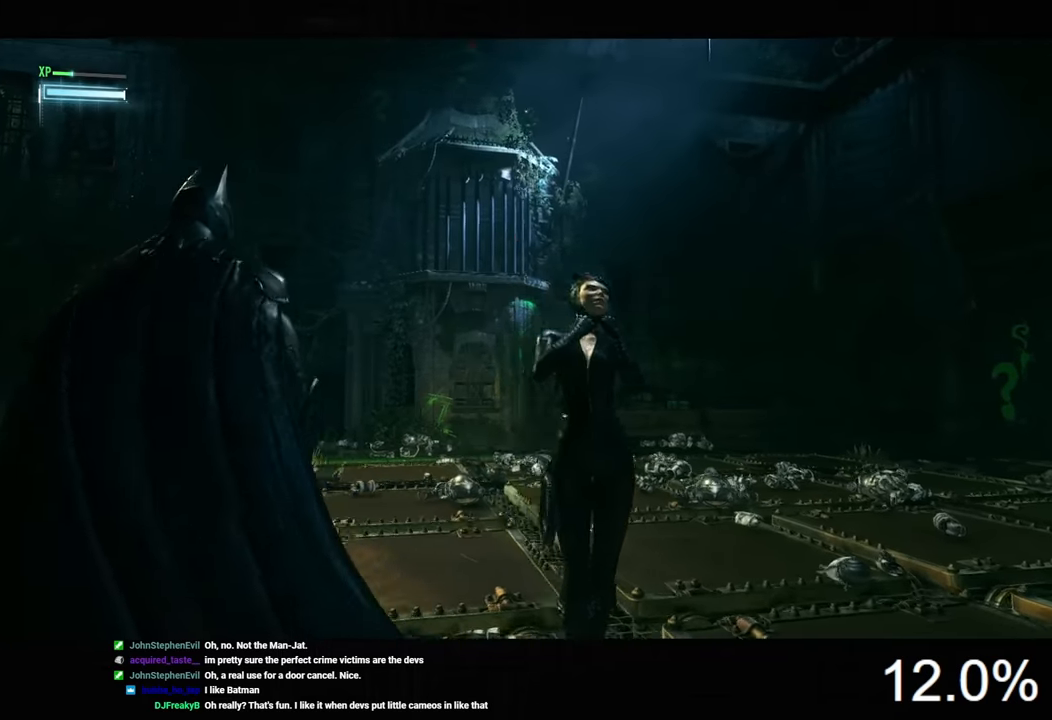
{"keys": [], "mouse": [], "mouse_move": "still", "events": [[234, "w", "up"], [400, "d", "down"], [500, "d", "up"]]}
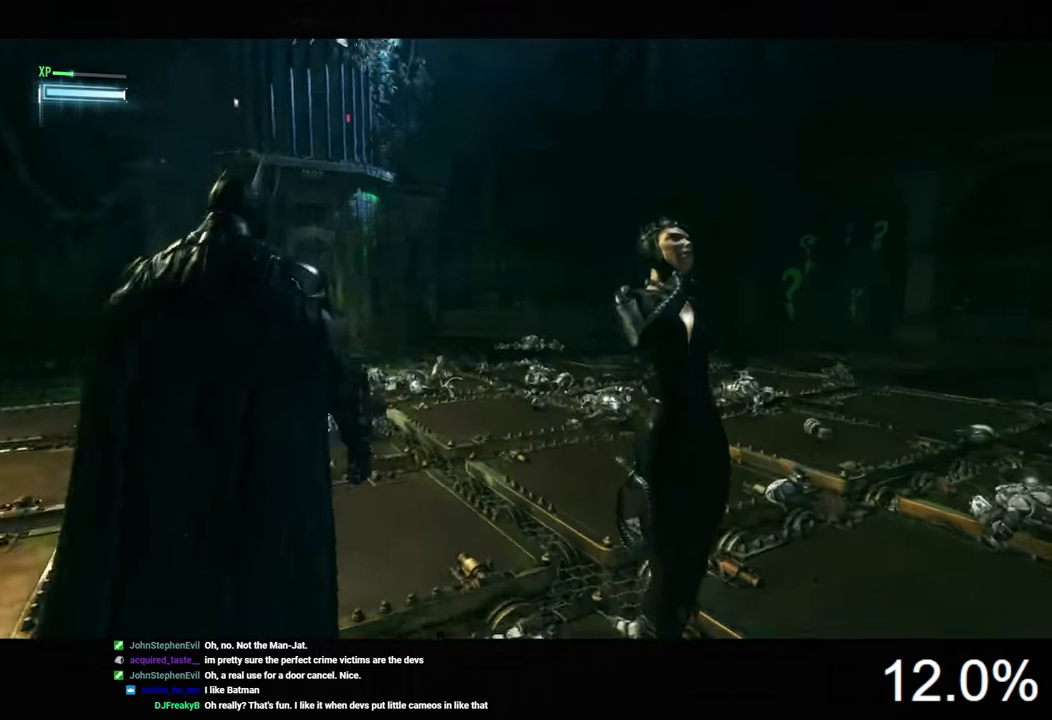
{"keys": ["x"], "mouse": [], "mouse_move": "still", "events": [[200, "x", "down"]]}
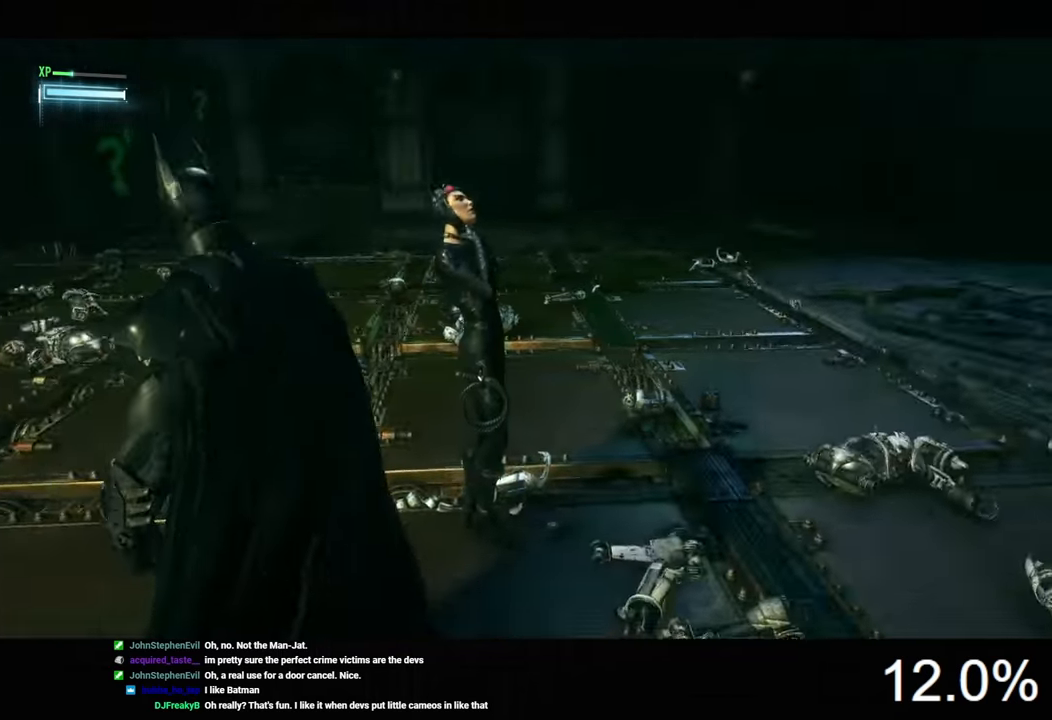
{"keys": [], "mouse": [], "mouse_move": "left", "events": [[400, "x", "up"]]}
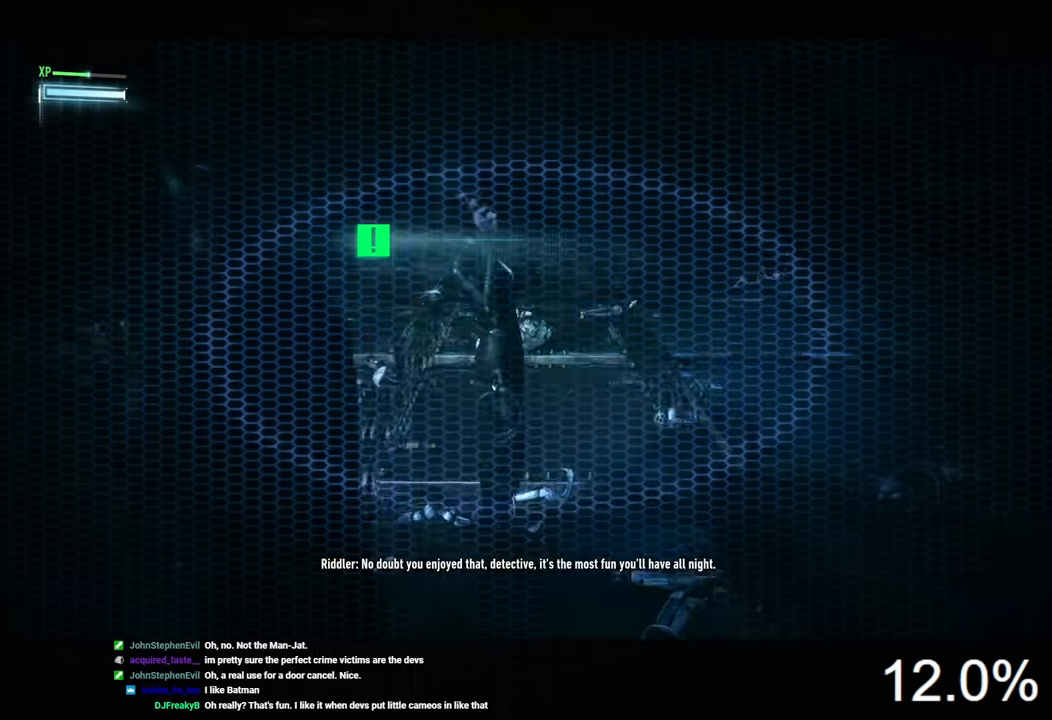
{"keys": ["d"], "mouse": [], "mouse_move": "still", "events": [[367, "d", "down"]]}
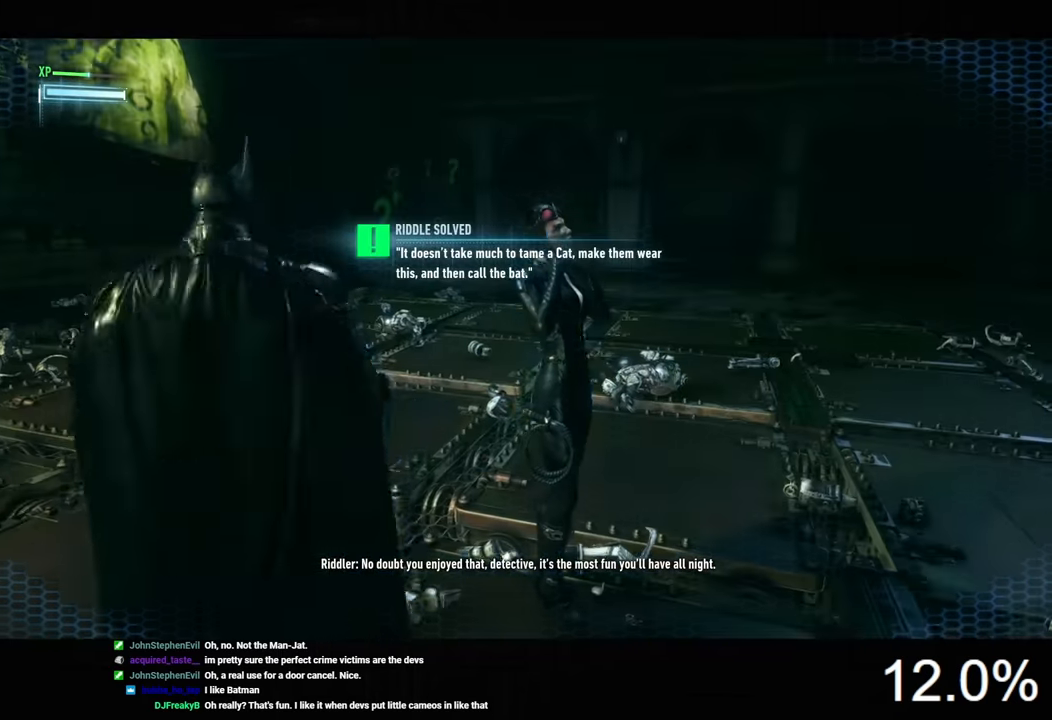
{"keys": [], "mouse": [], "mouse_move": "still", "events": [[34, "d", "up"], [400, "tab", "down"], [467, "tab", "up"]]}
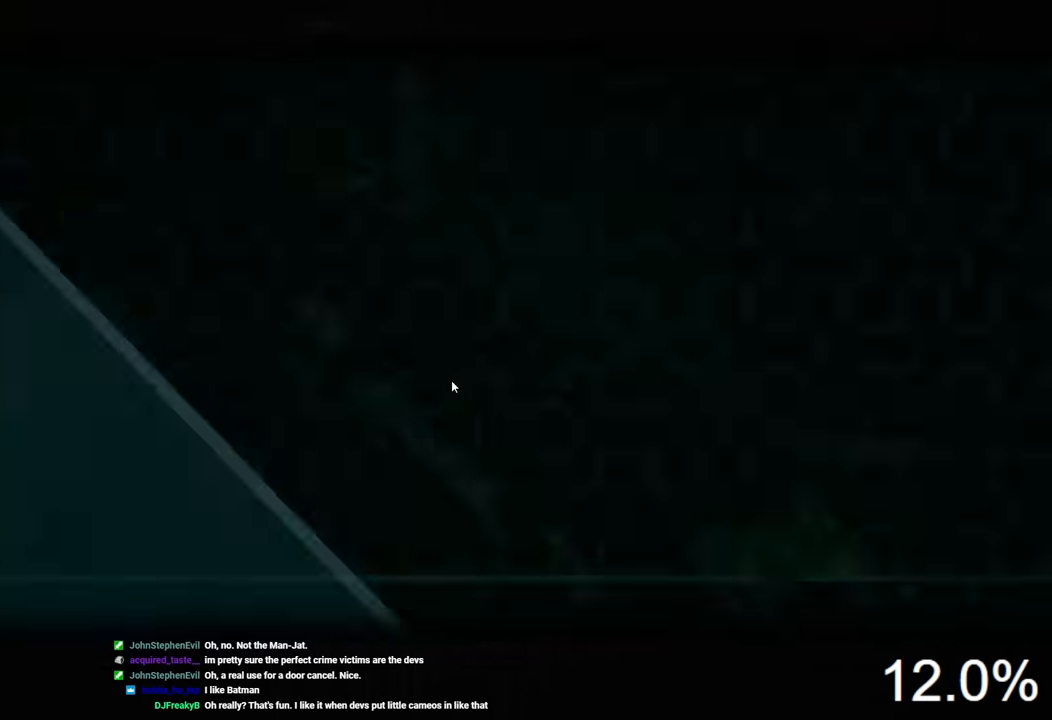
{"keys": [], "mouse": [], "mouse_move": "left", "events": []}
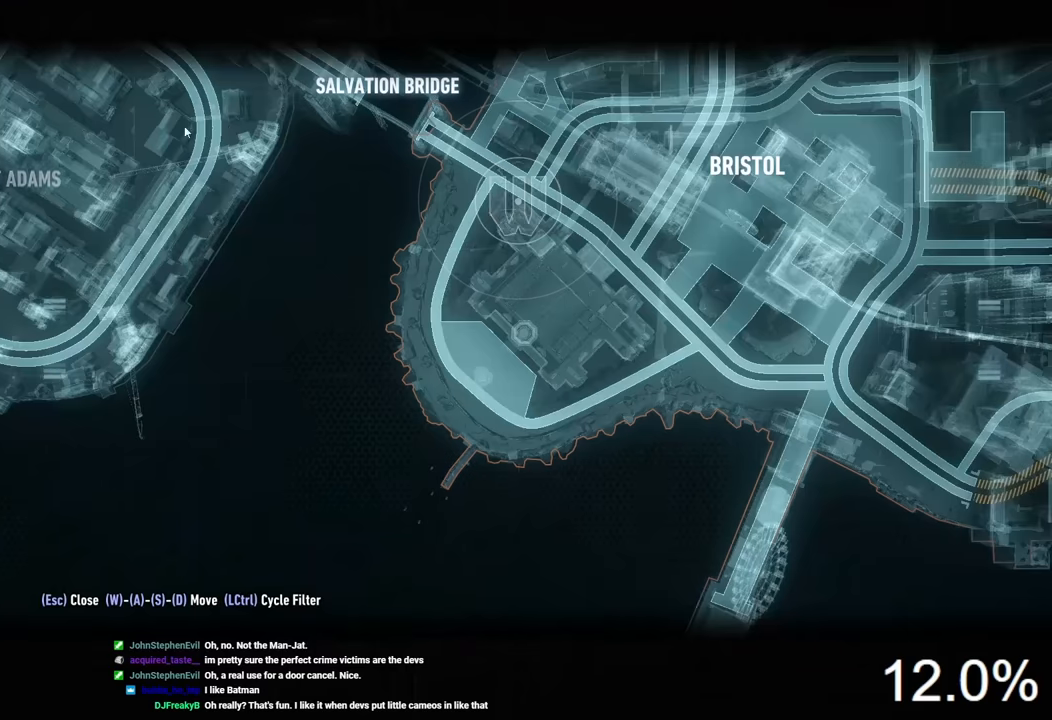
{"keys": [], "mouse": ["left"], "mouse_move": "still", "events": [[466, "mouse_left", "down"]]}
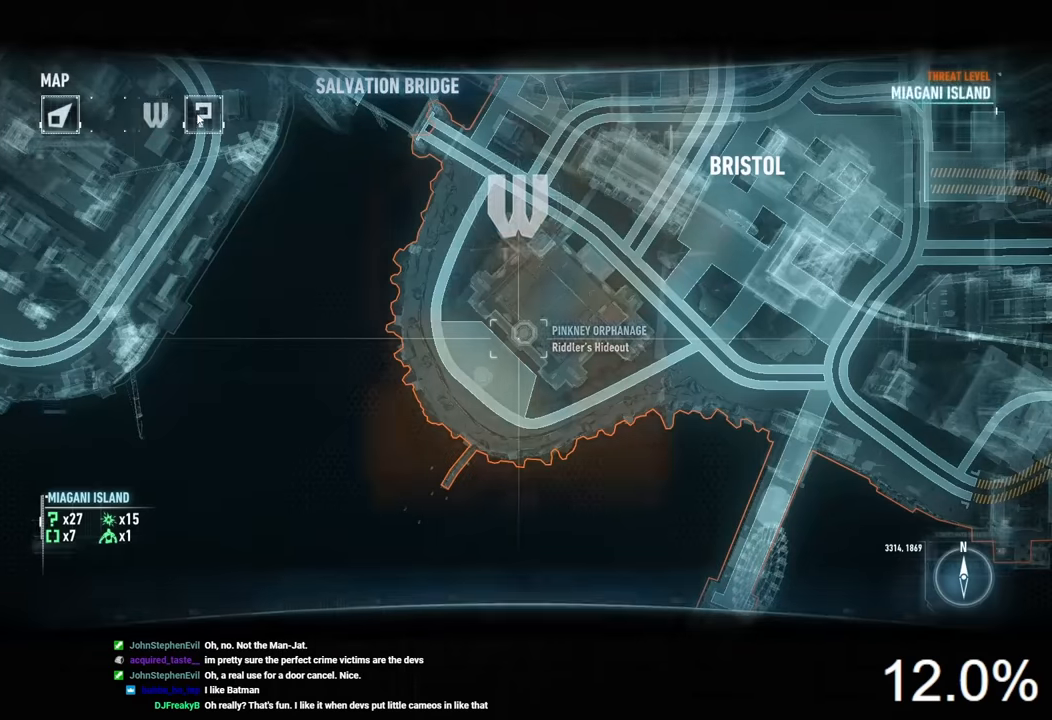
{"keys": [], "mouse": [], "mouse_move": "down-left", "events": [[33, "mouse_left", "up"]]}
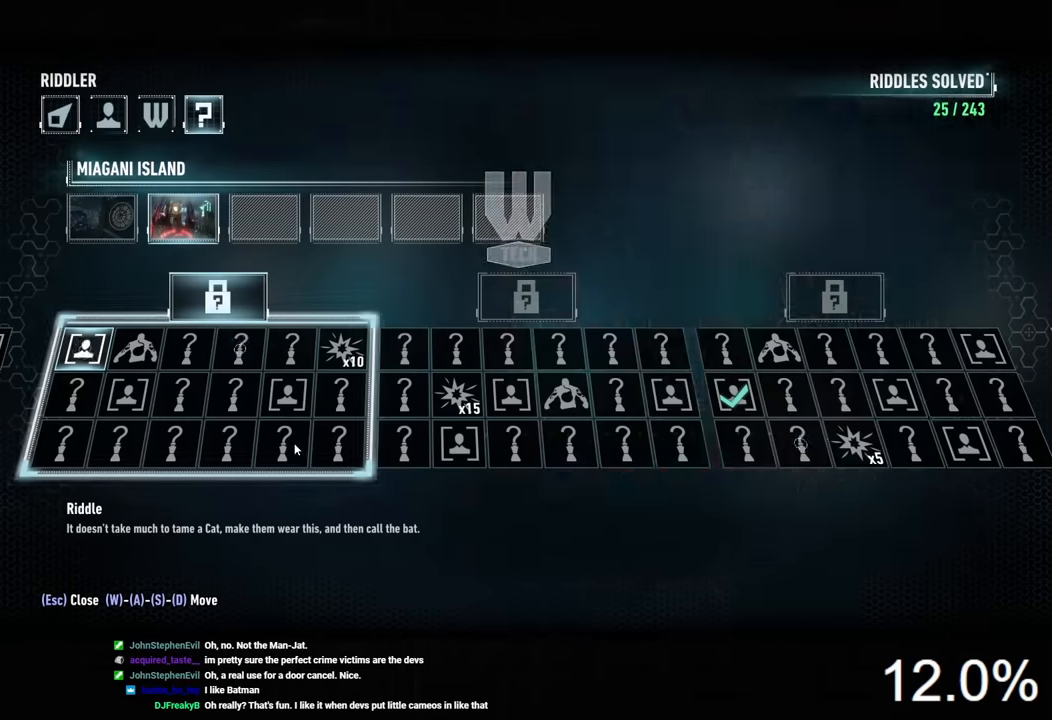
{"keys": [], "mouse": [], "mouse_move": "still", "events": [[266, "mouse_left", "down"], [333, "mouse_left", "up"], [400, "mouse_left", "down"], [500, "mouse_left", "up"]]}
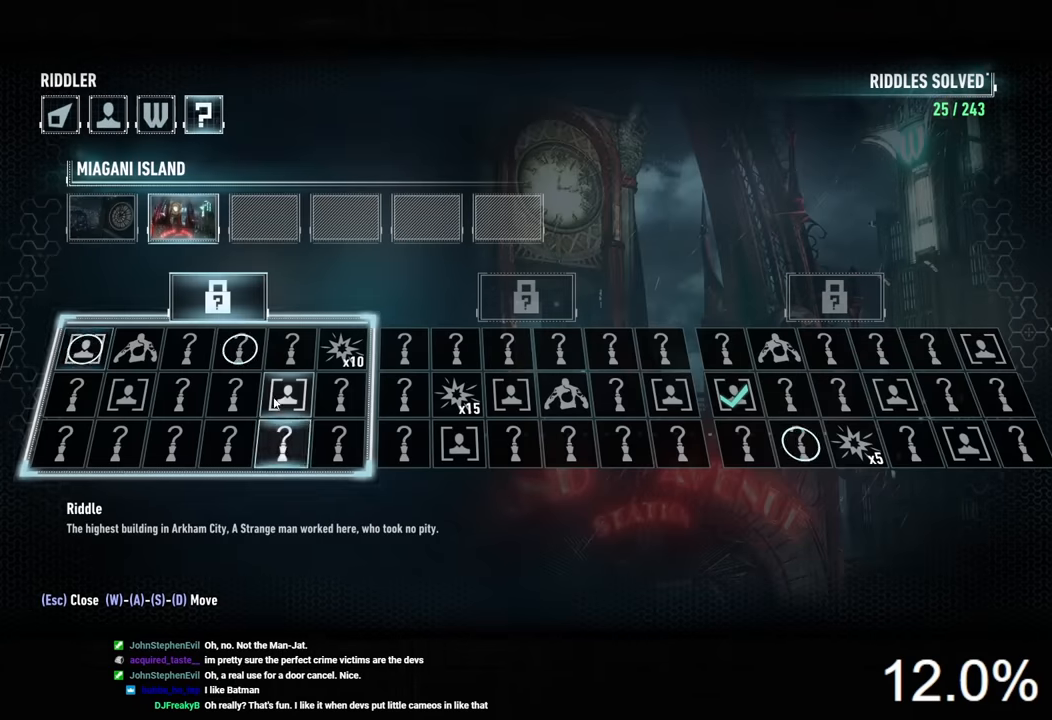
{"keys": [], "mouse": [], "mouse_move": "still", "events": []}
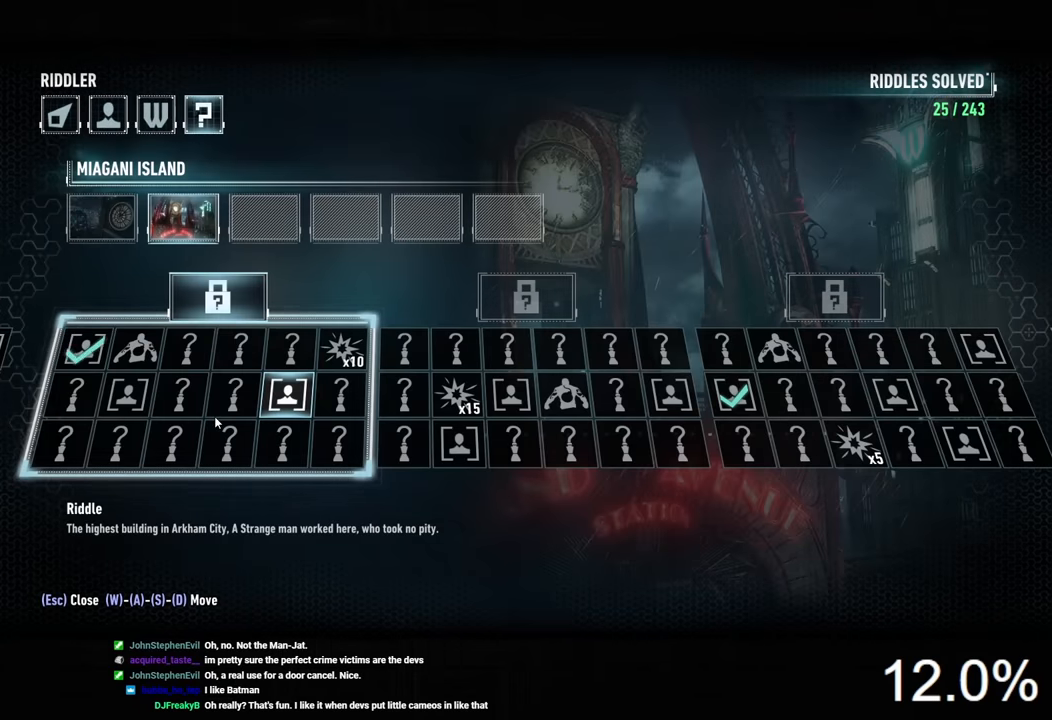
{"keys": [], "mouse": [], "mouse_move": "still", "events": [[233, "tab", "down"], [300, "tab", "up"]]}
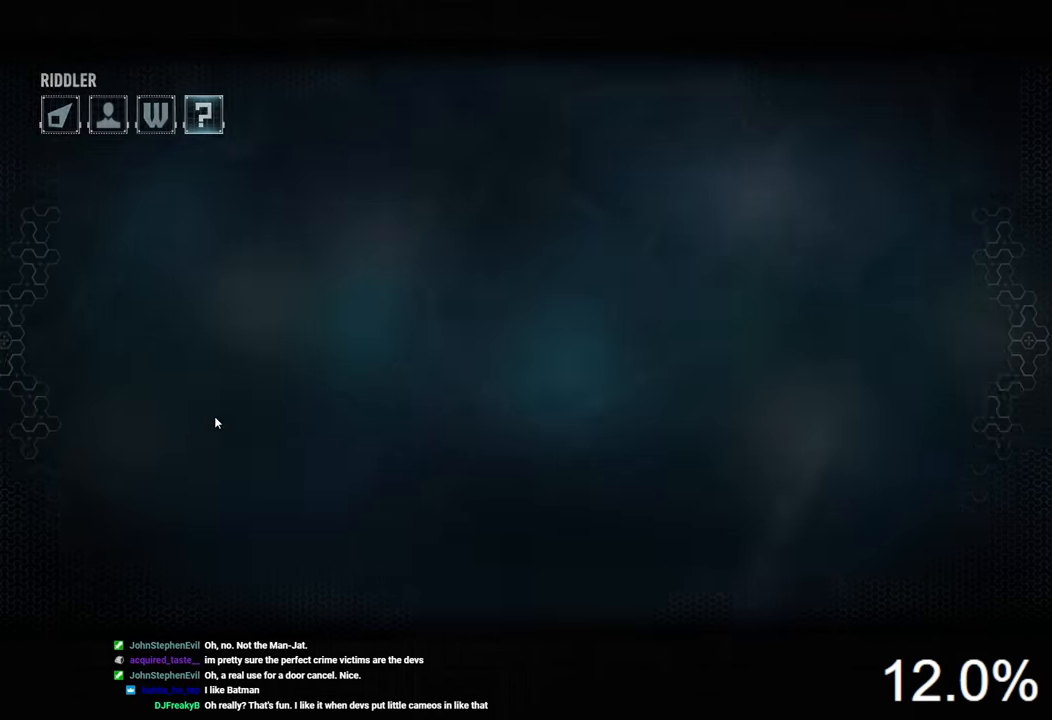
{"keys": ["a", "w"], "mouse": [], "mouse_move": "up-left", "events": [[433, "w", "down"], [466, "a", "down"]]}
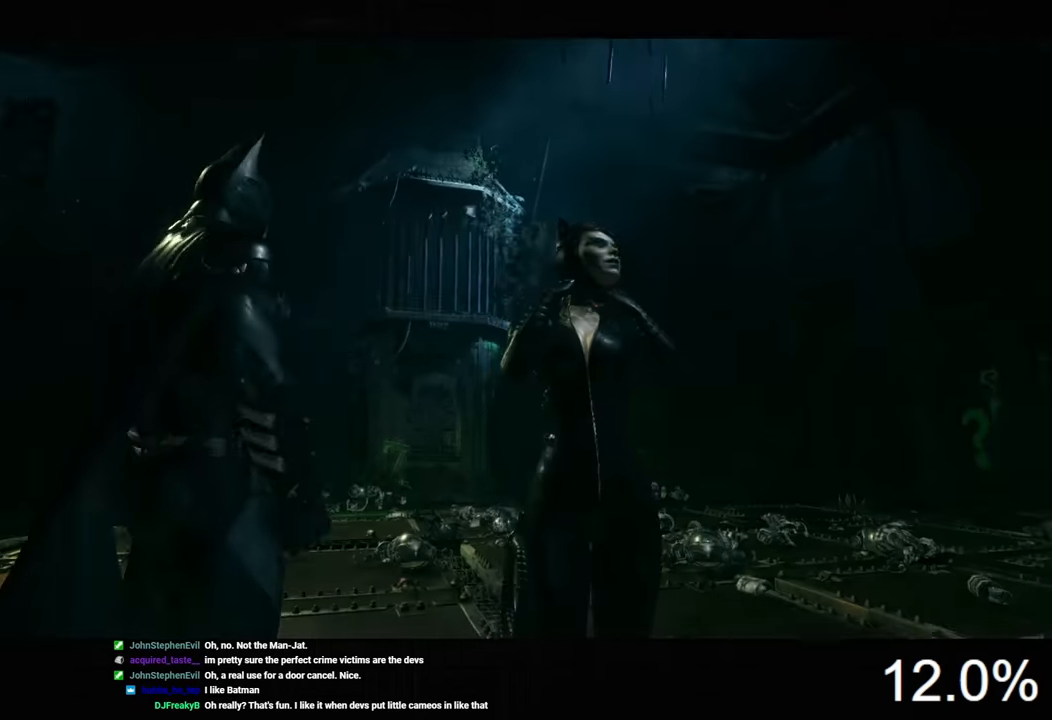
{"keys": ["f", "space", "w"], "mouse": [], "mouse_move": "still", "events": [[33, "a", "up"], [400, "space", "down"], [500, "f", "down"]]}
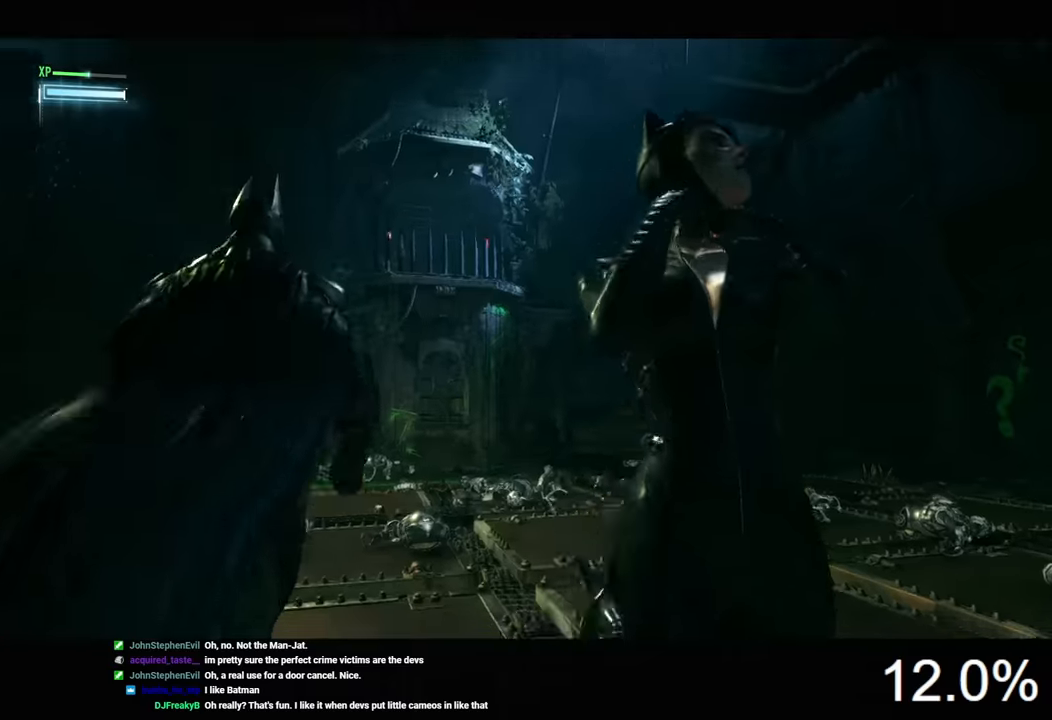
{"keys": ["space", "w"], "mouse": [], "mouse_move": "still", "events": [[100, "f", "up"], [233, "f", "down"], [266, "f", "up"], [400, "f", "down"], [466, "f", "up"]]}
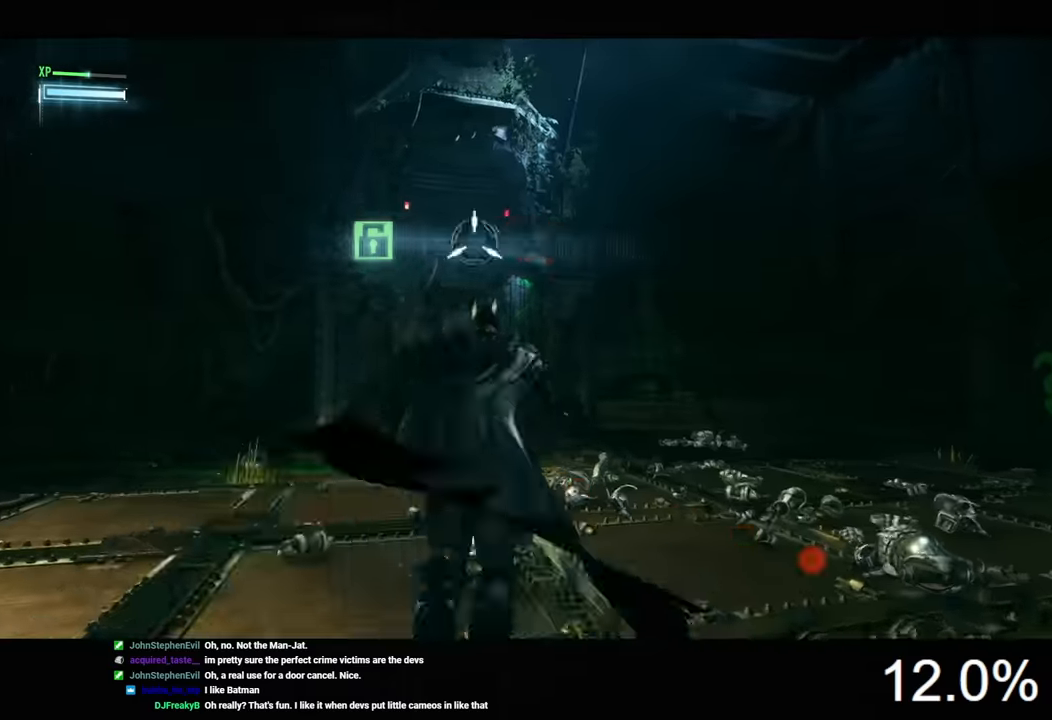
{"keys": ["space", "w"], "mouse": [], "mouse_move": "down", "events": [[66, "f", "down"], [133, "f", "up"], [233, "f", "down"], [300, "f", "up"]]}